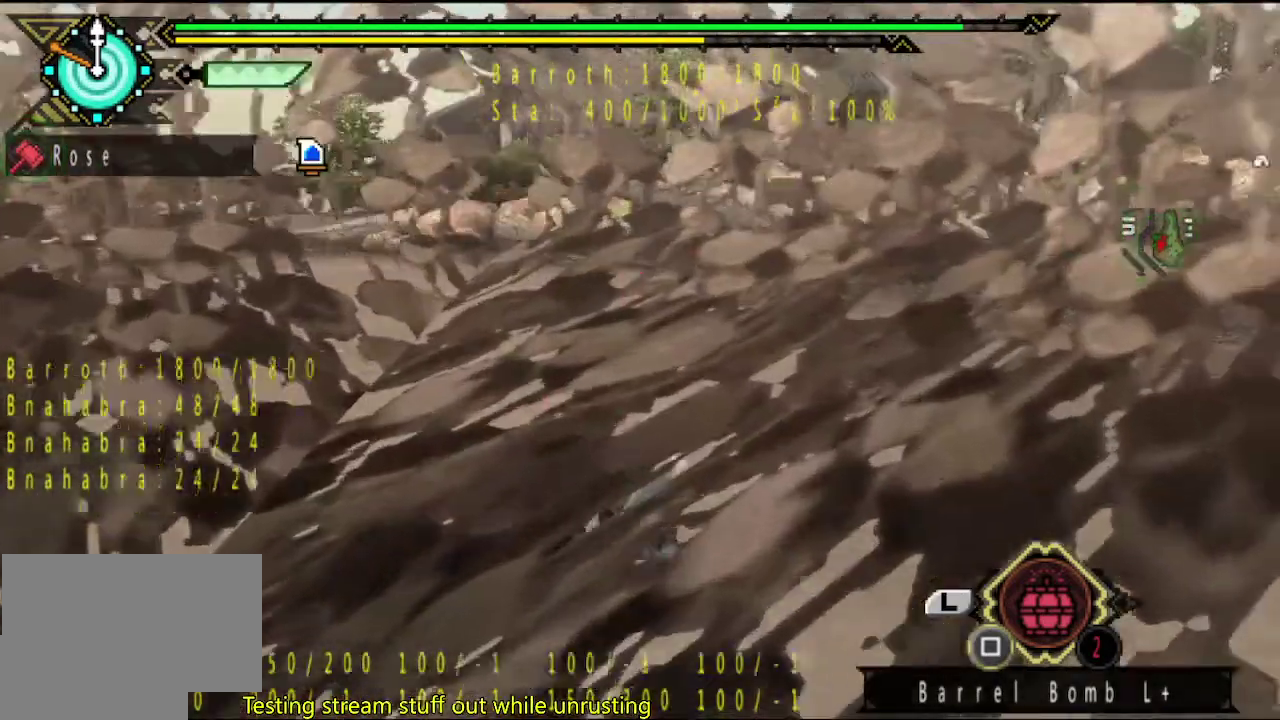
Gameplay with a controller (PlayStation layout); each line is a JSON object with the inputs held at the frame after it. "events" lists button and stick changes between this image and that frame as [ms after this image, input, new state], when the widget could be followed in between. This overlay highlights the sticks when they move; stick clicks (L3 R3) are not distinguishable. Not read: L3 R3.
{"buttons": [], "left_stick": "center", "right_stick": "center", "events": [[117, "SQUARE", "up"], [183, "SQUARE", "down"], [317, "left_stick", "center"], [383, "SQUARE", "up"]]}
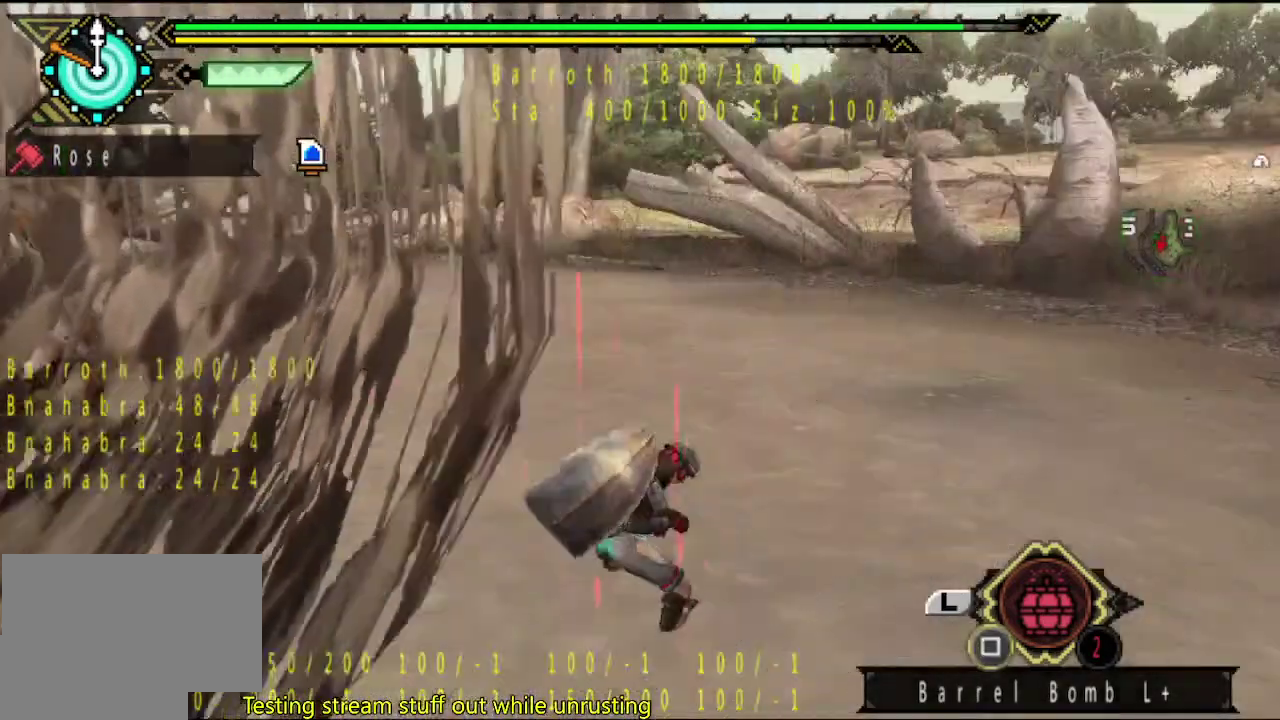
{"buttons": ["SQUARE"], "left_stick": "center", "right_stick": "center", "events": [[350, "SQUARE", "down"]]}
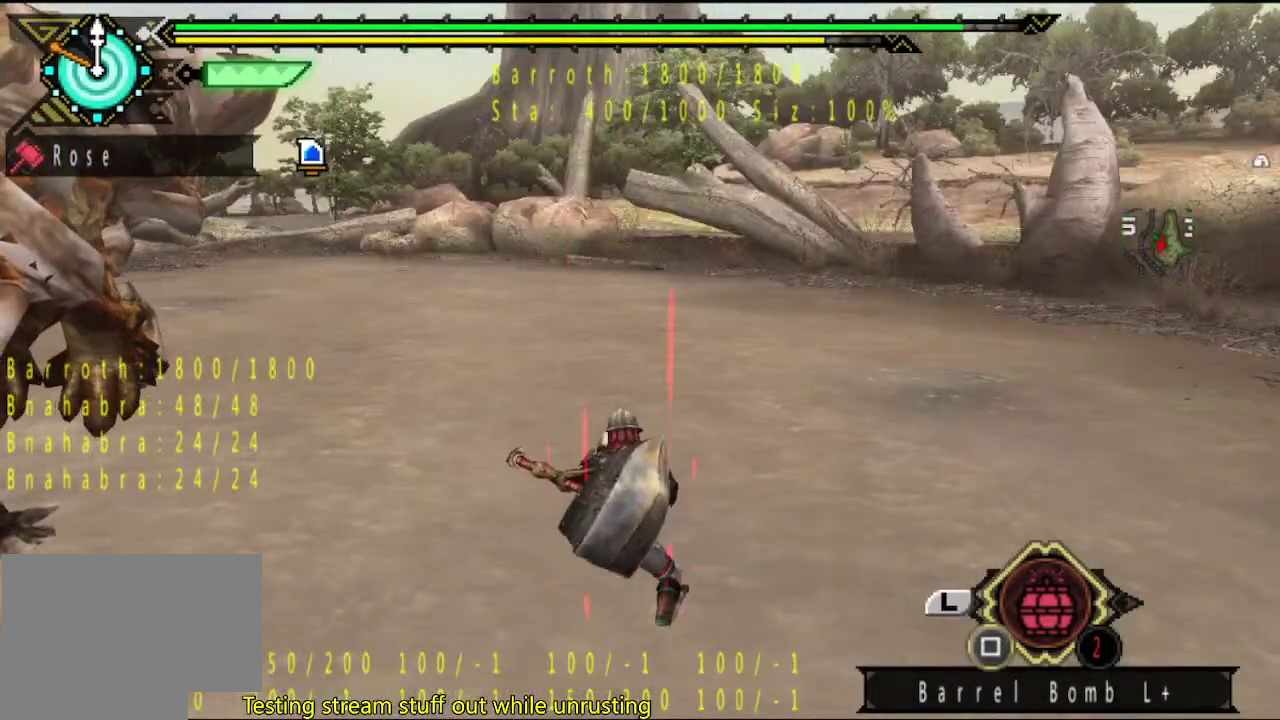
{"buttons": ["DPAD_LEFT"], "left_stick": "center", "right_stick": "center"}
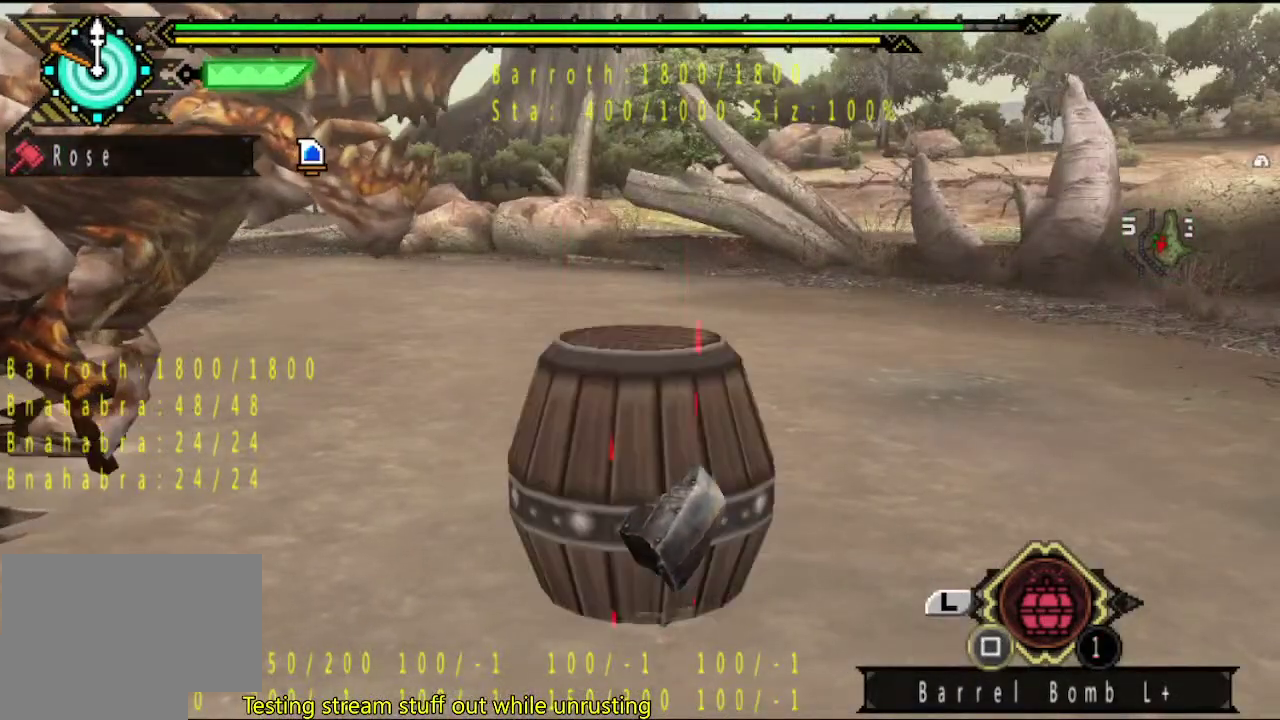
{"buttons": ["SQUARE"], "left_stick": "center", "right_stick": "center"}
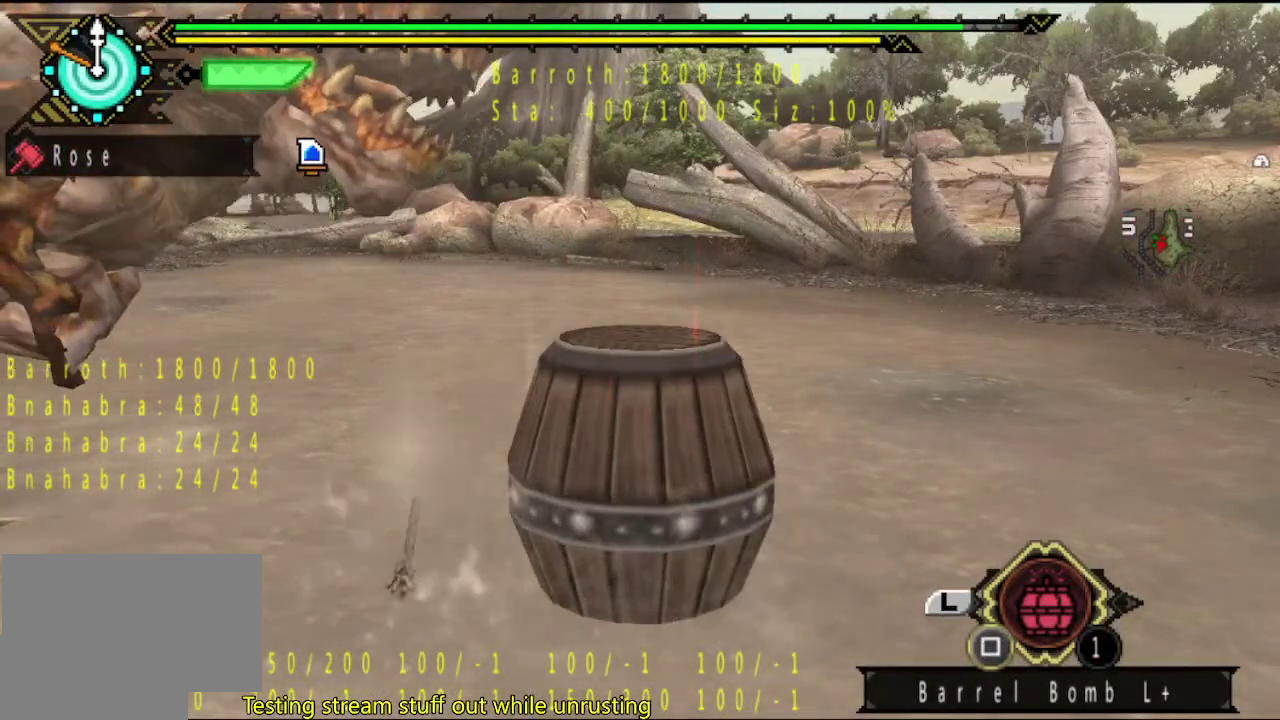
{"buttons": [], "left_stick": "center", "right_stick": "center", "events": [[33, "SQUARE", "up"], [100, "SQUARE", "down"], [333, "DPAD_LEFT", "down"], [400, "DPAD_LEFT", "up"], [400, "SQUARE", "up"]]}
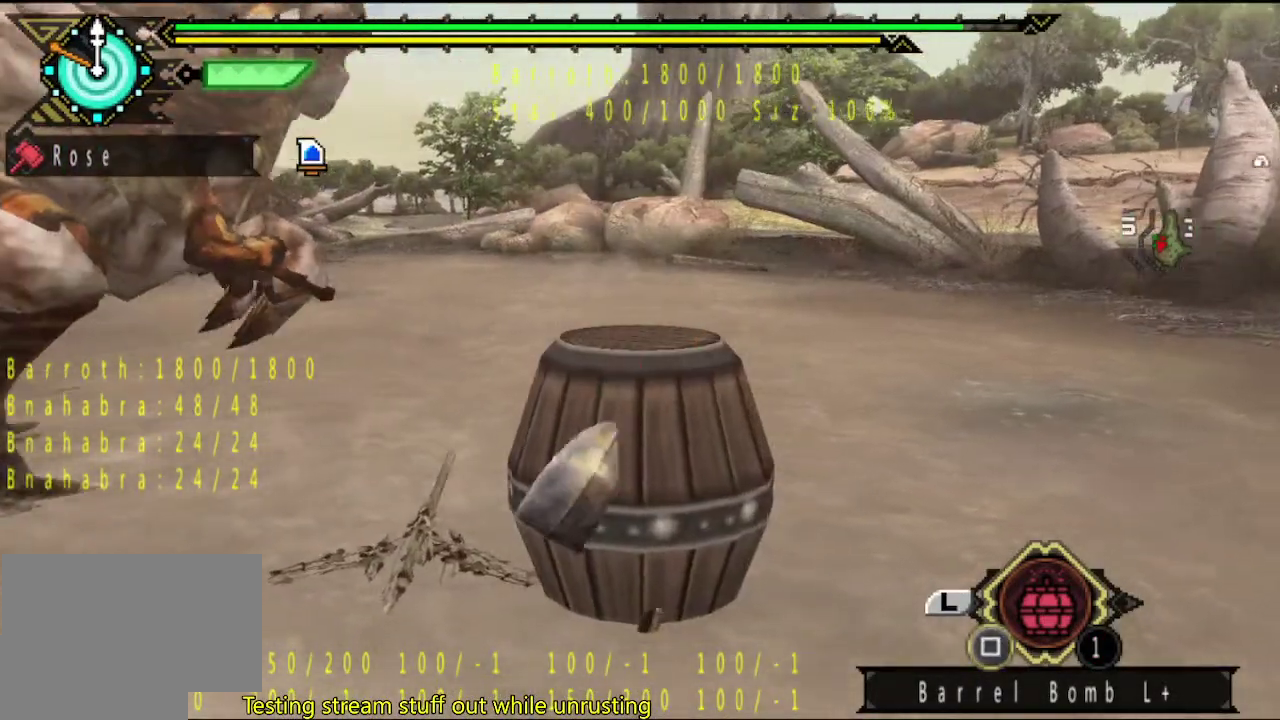
{"buttons": [], "left_stick": "center", "right_stick": "center", "events": []}
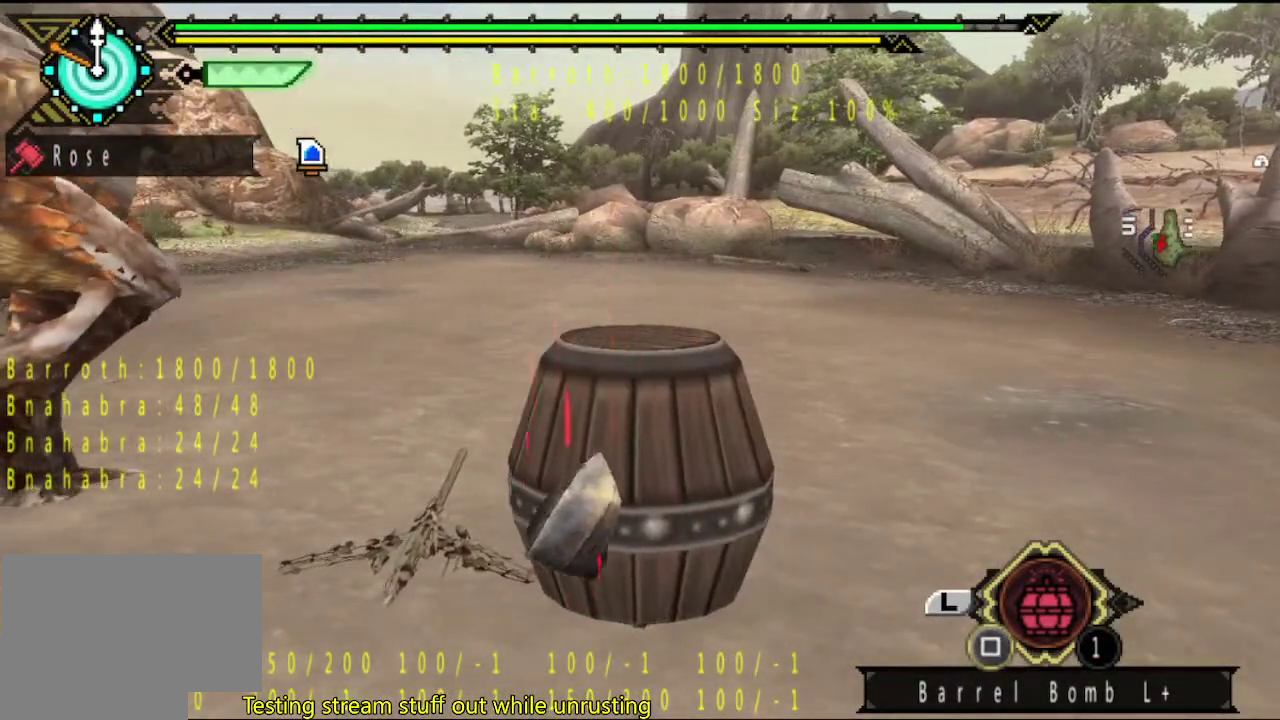
{"buttons": [], "left_stick": "center", "right_stick": "center", "events": []}
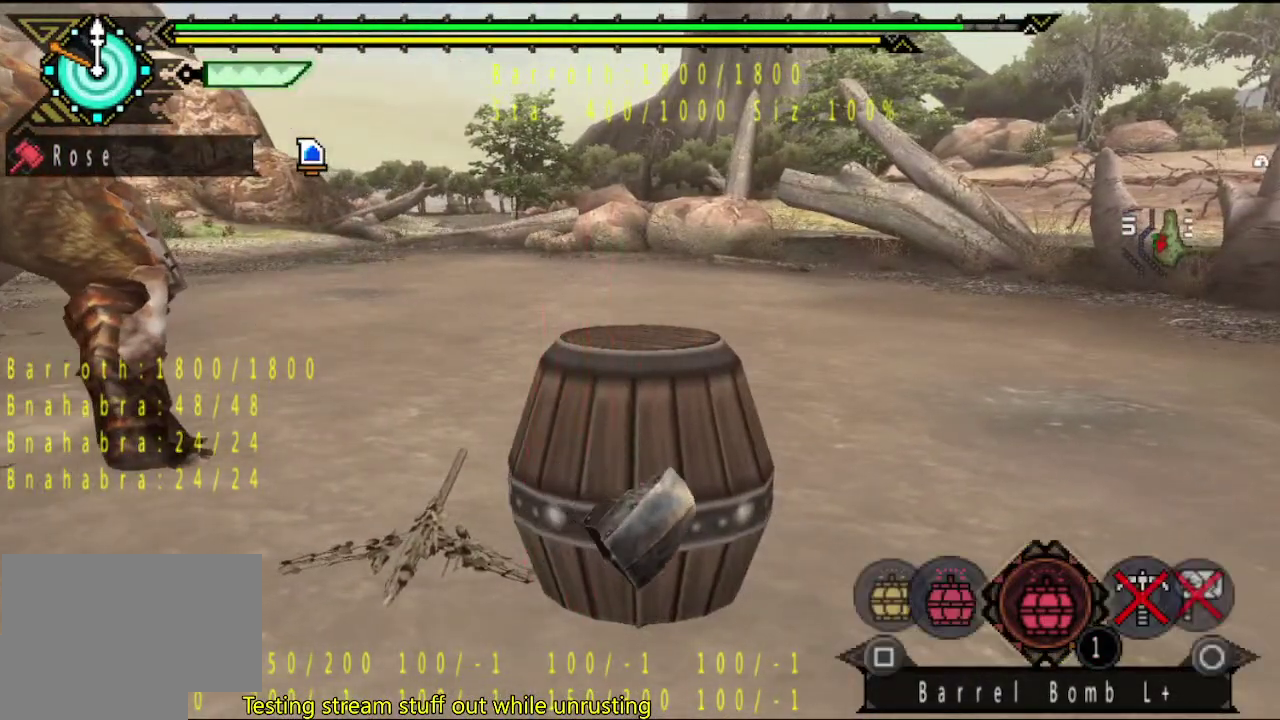
{"buttons": ["DPAD_DOWN"], "left_stick": "up", "right_stick": "center", "events": [[83, "left_stick", "up"], [450, "DPAD_DOWN", "down"]]}
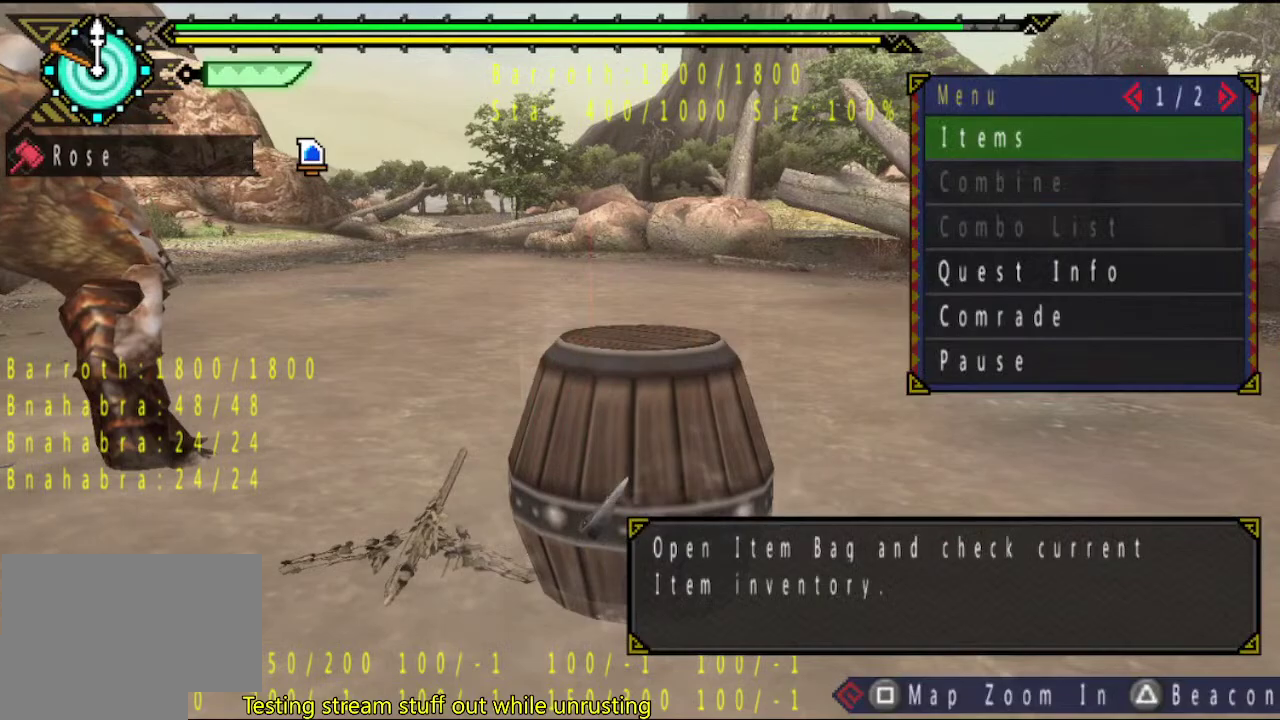
{"buttons": ["CIRCLE"], "left_stick": "up", "right_stick": "center", "events": [[17, "DPAD_DOWN", "up"], [83, "DPAD_DOWN", "down"], [150, "DPAD_DOWN", "up"], [450, "CIRCLE", "down"]]}
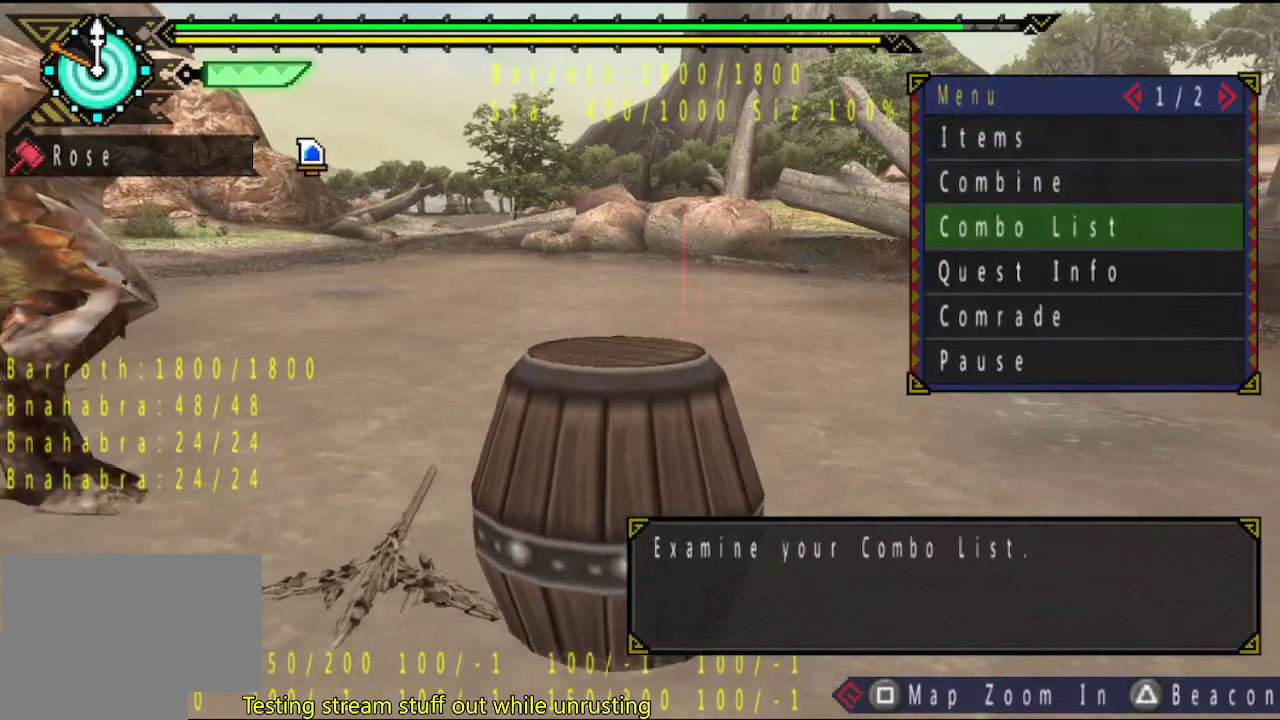
{"buttons": ["CIRCLE"], "left_stick": "up", "right_stick": "center", "events": [[17, "CIRCLE", "up"], [83, "DPAD_DOWN", "down"], [150, "DPAD_DOWN", "up"], [233, "DPAD_DOWN", "down"], [283, "DPAD_DOWN", "up"], [317, "CIRCLE", "down"], [383, "CIRCLE", "up"], [450, "CIRCLE", "down"]]}
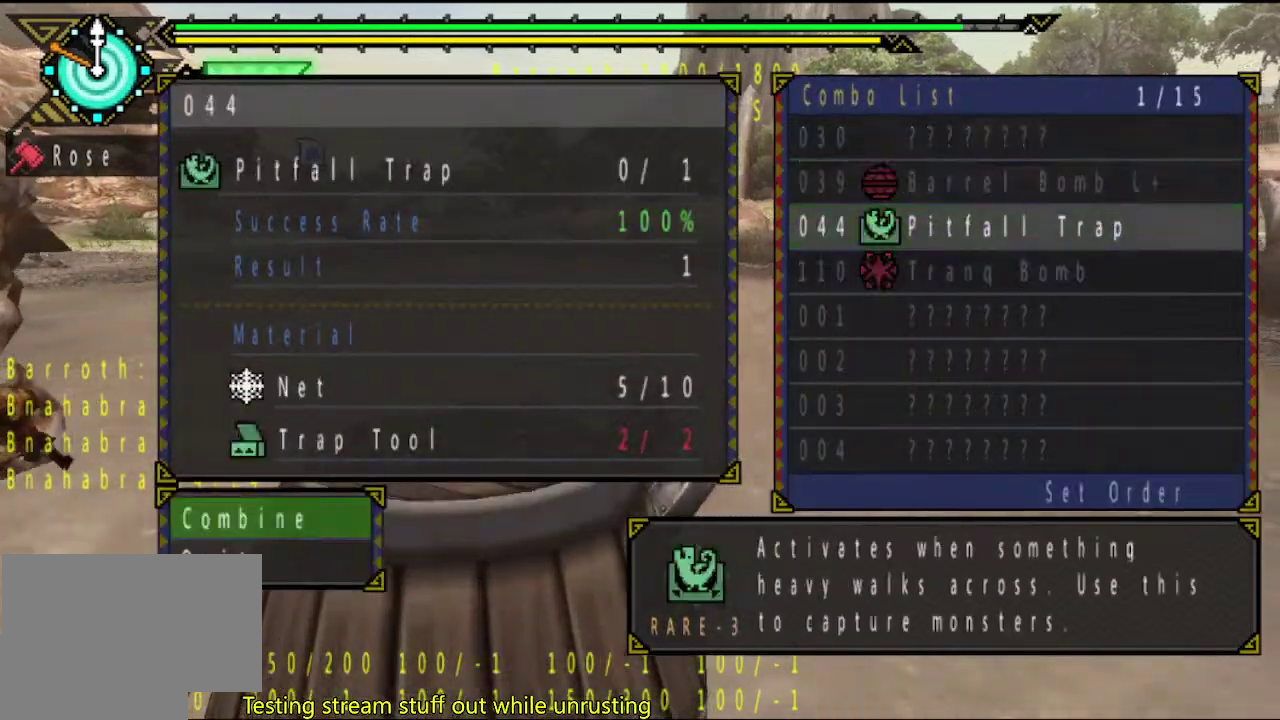
{"buttons": ["DPAD_UP"], "left_stick": "up", "right_stick": "center", "events": [[17, "CIRCLE", "up"], [83, "CIRCLE", "down"], [150, "CIRCLE", "up"], [217, "CIRCLE", "down"], [283, "CIRCLE", "up"], [483, "DPAD_UP", "down"]]}
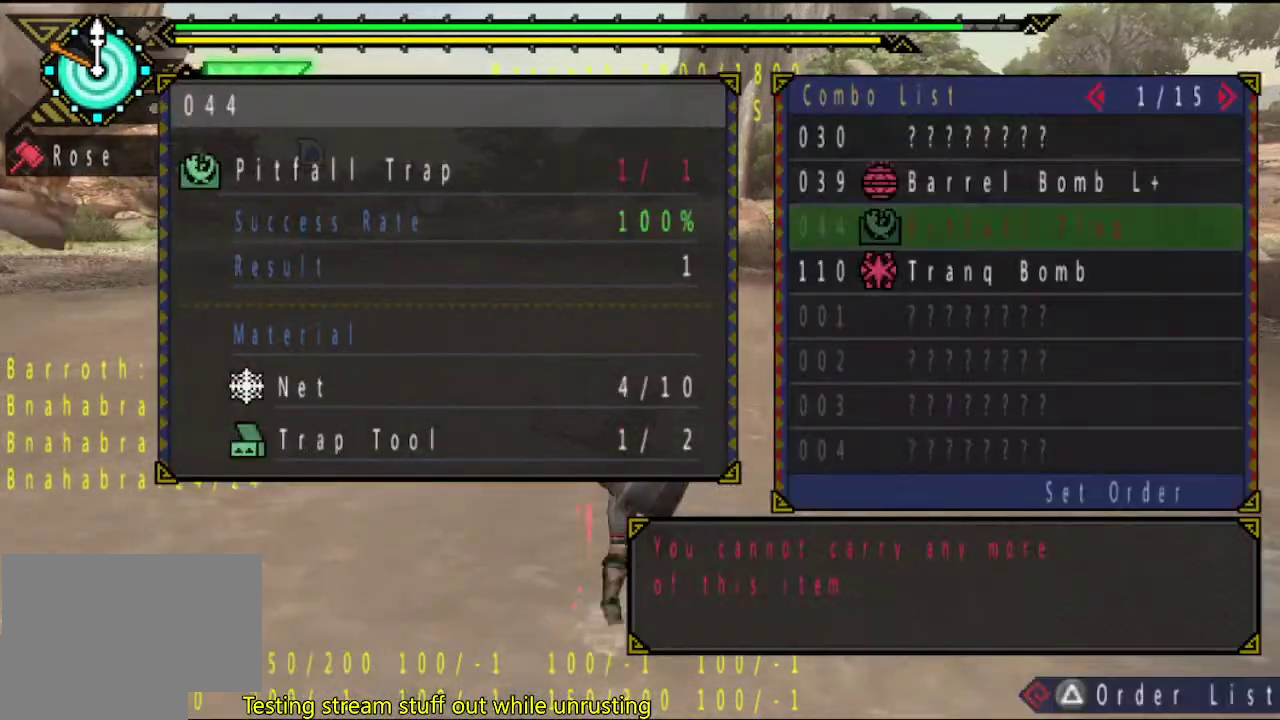
{"buttons": [], "left_stick": "up-left", "right_stick": "center", "events": [[17, "CIRCLE", "down"], [50, "DPAD_UP", "up"], [217, "CIRCLE", "up"], [283, "CIRCLE", "down"], [333, "CIRCLE", "up"], [400, "CIRCLE", "down"], [467, "CIRCLE", "up"], [500, "left_stick", "up-left"]]}
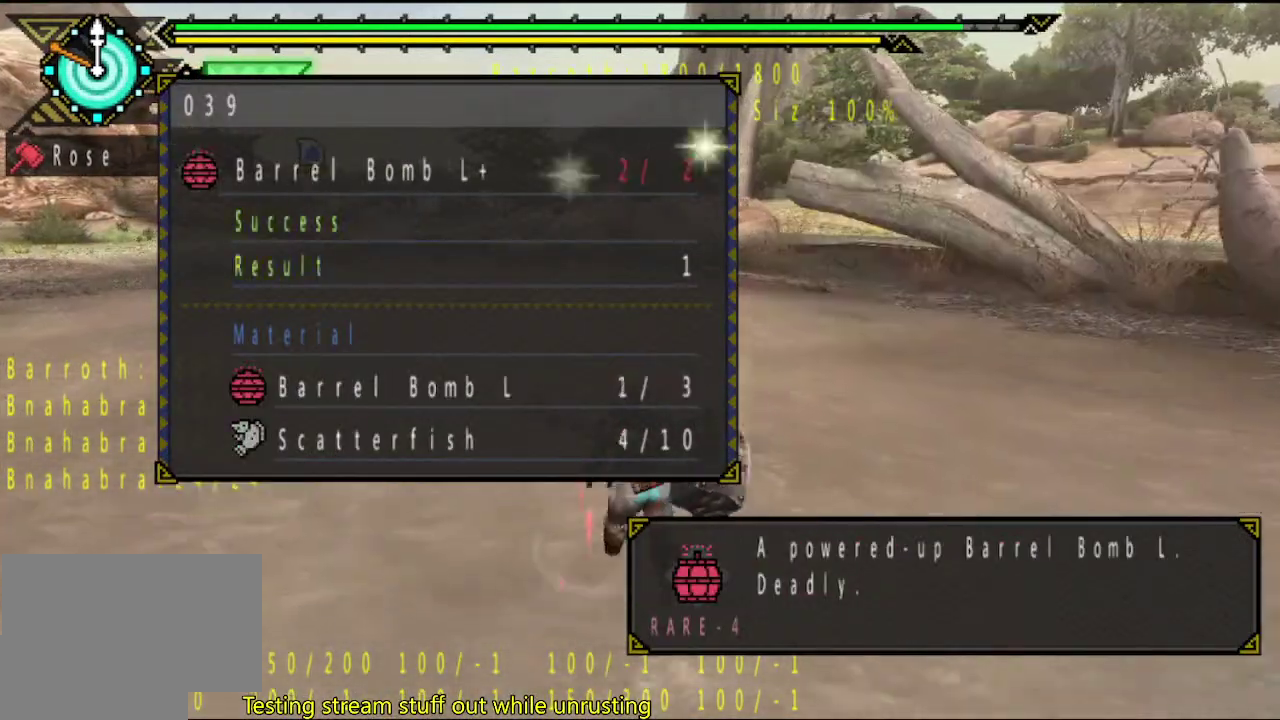
{"buttons": [], "left_stick": "up", "right_stick": "center", "events": [[33, "CIRCLE", "down"], [67, "left_stick", "up"], [100, "CIRCLE", "up"]]}
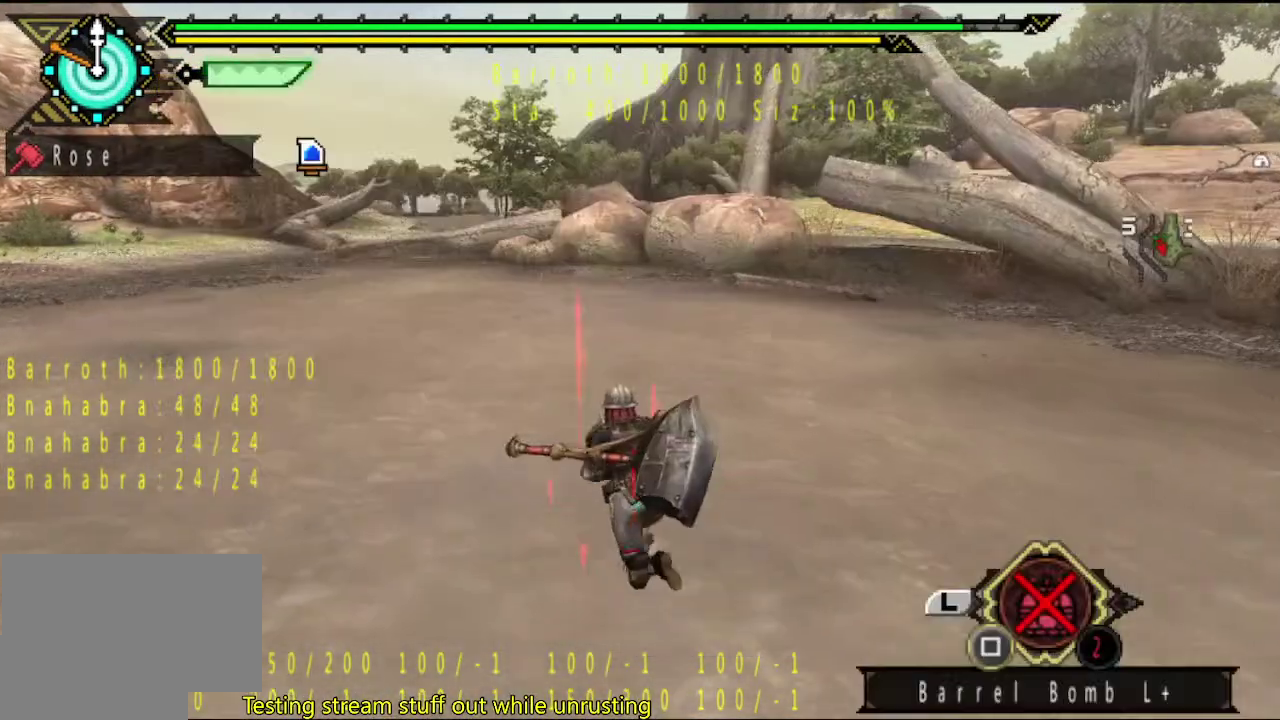
{"buttons": [], "left_stick": "up-right", "right_stick": "left", "events": [[100, "right_stick", "left"], [267, "left_stick", "up-right"]]}
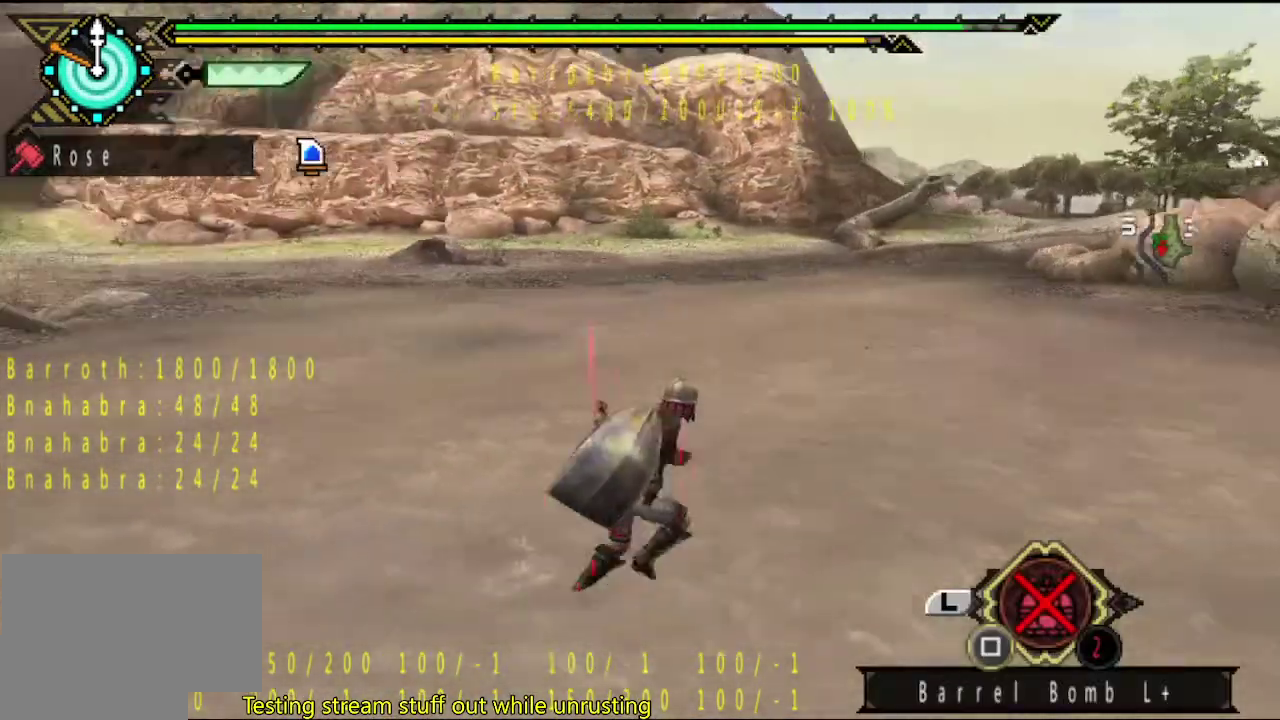
{"buttons": [], "left_stick": "right", "right_stick": "center", "events": [[350, "left_stick", "right"], [483, "right_stick", "center"]]}
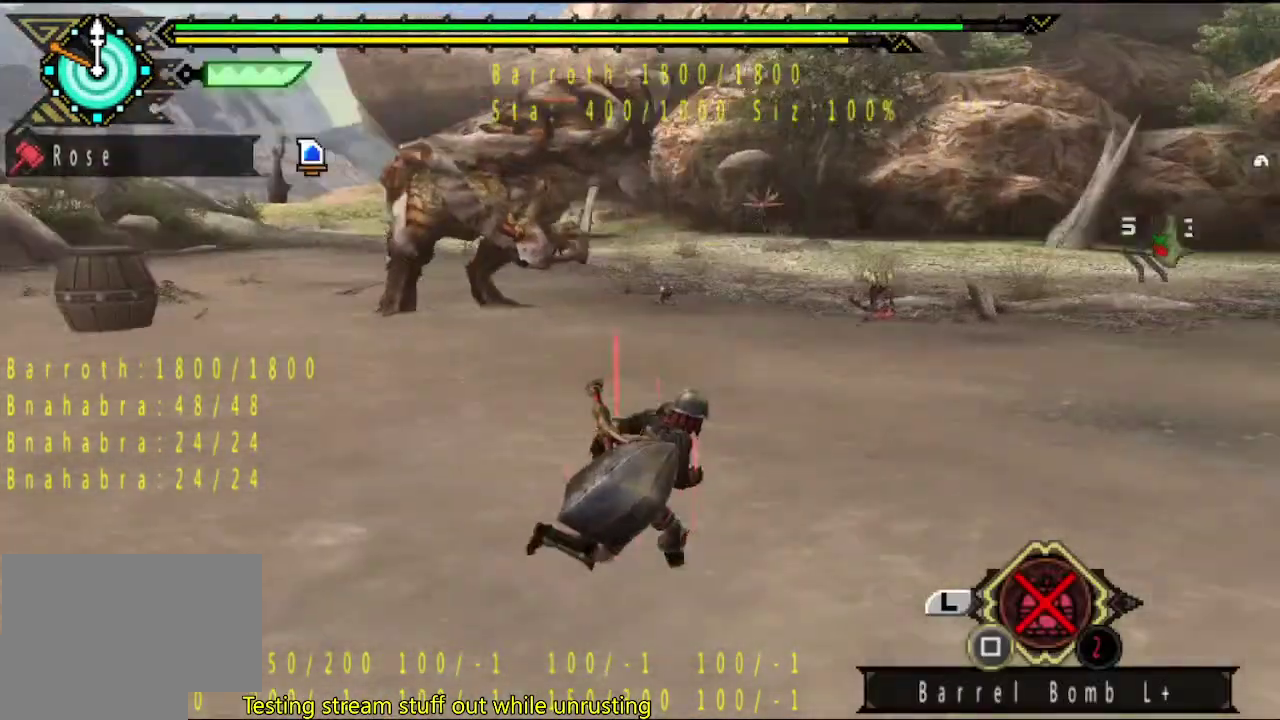
{"buttons": [], "left_stick": "up-right", "right_stick": "center", "events": [[183, "left_stick", "up-right"], [217, "right_stick", "left"], [383, "right_stick", "center"]]}
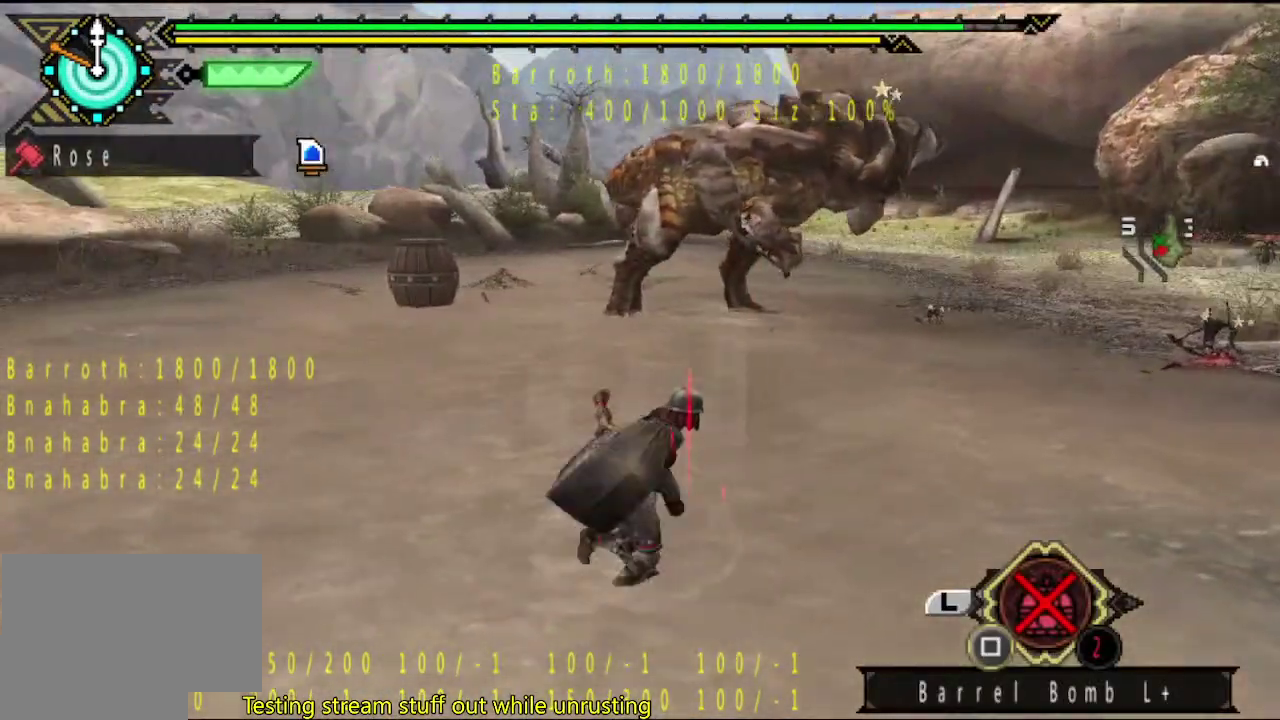
{"buttons": [], "left_stick": "up-right", "right_stick": "center", "events": [[250, "right_stick", "left"], [317, "right_stick", "center"]]}
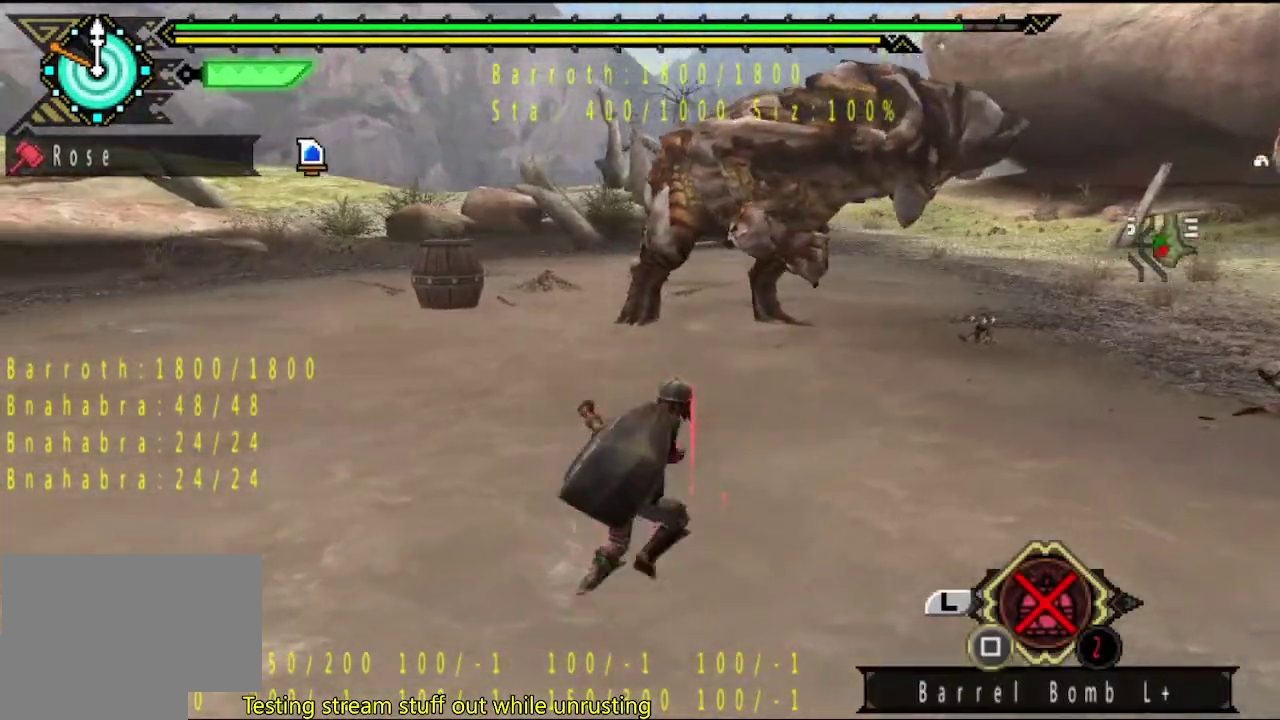
{"buttons": [], "left_stick": "up", "right_stick": "center", "events": [[150, "left_stick", "up"]]}
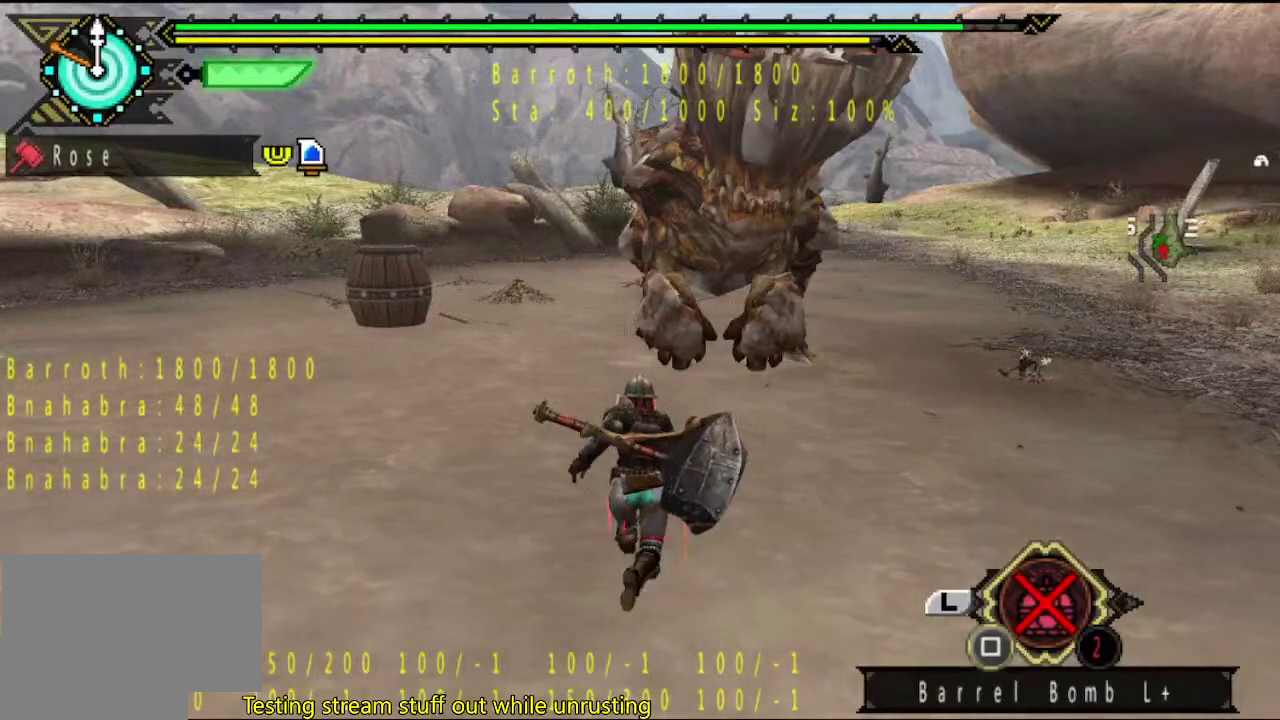
{"buttons": [], "left_stick": "up", "right_stick": "center", "events": [[200, "TRIANGLE", "down"], [433, "TRIANGLE", "up"]]}
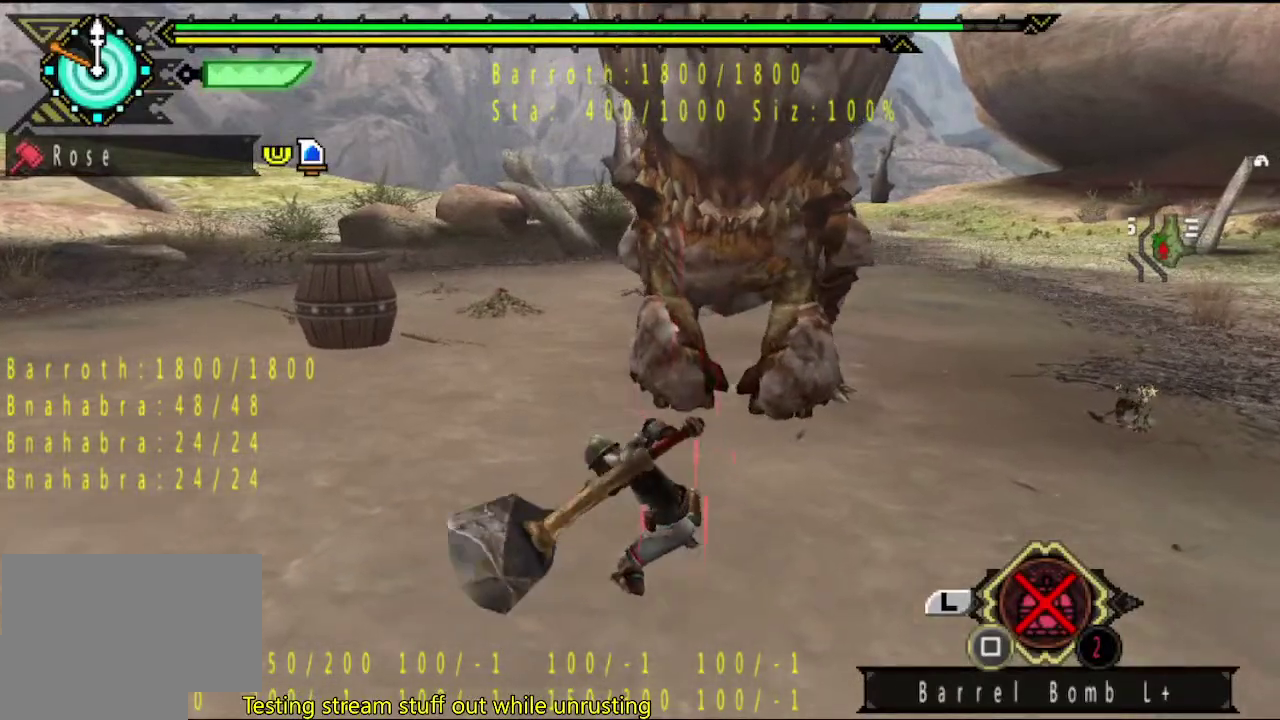
{"buttons": [], "left_stick": "center", "right_stick": "center", "events": [[133, "left_stick", "center"]]}
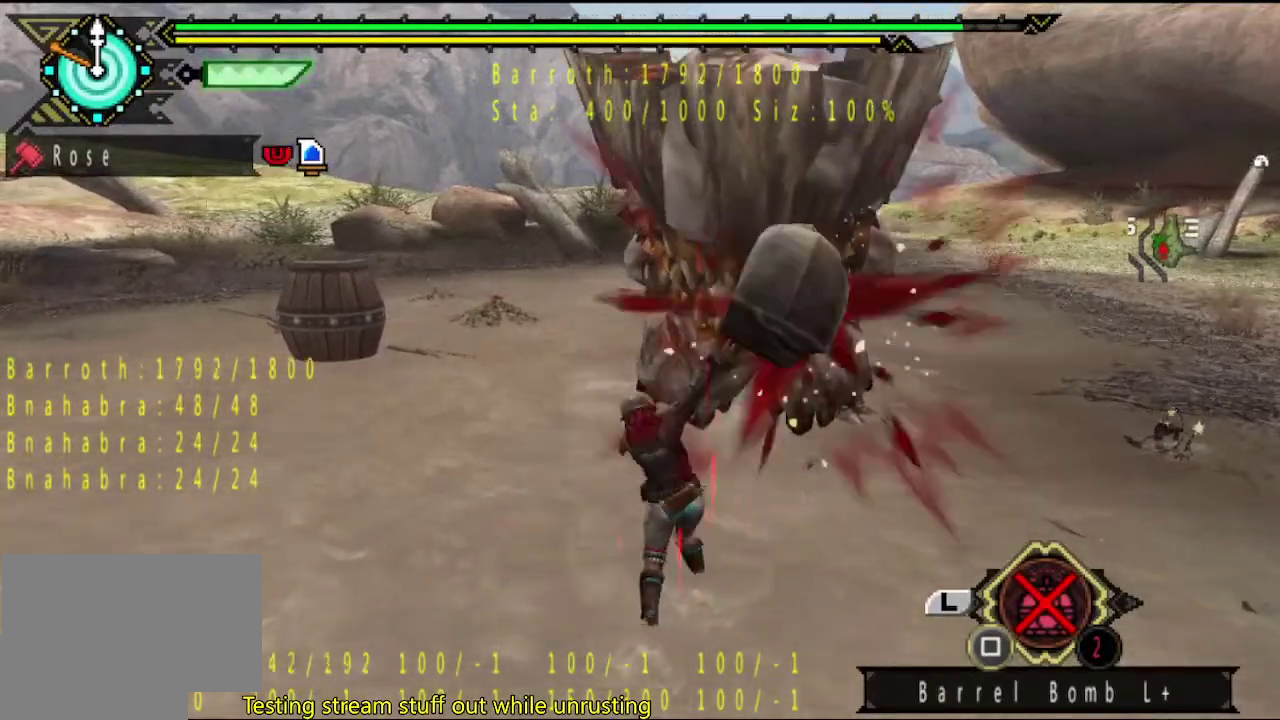
{"buttons": ["TRIANGLE"], "left_stick": "center", "right_stick": "center", "events": [[317, "TRIANGLE", "down"]]}
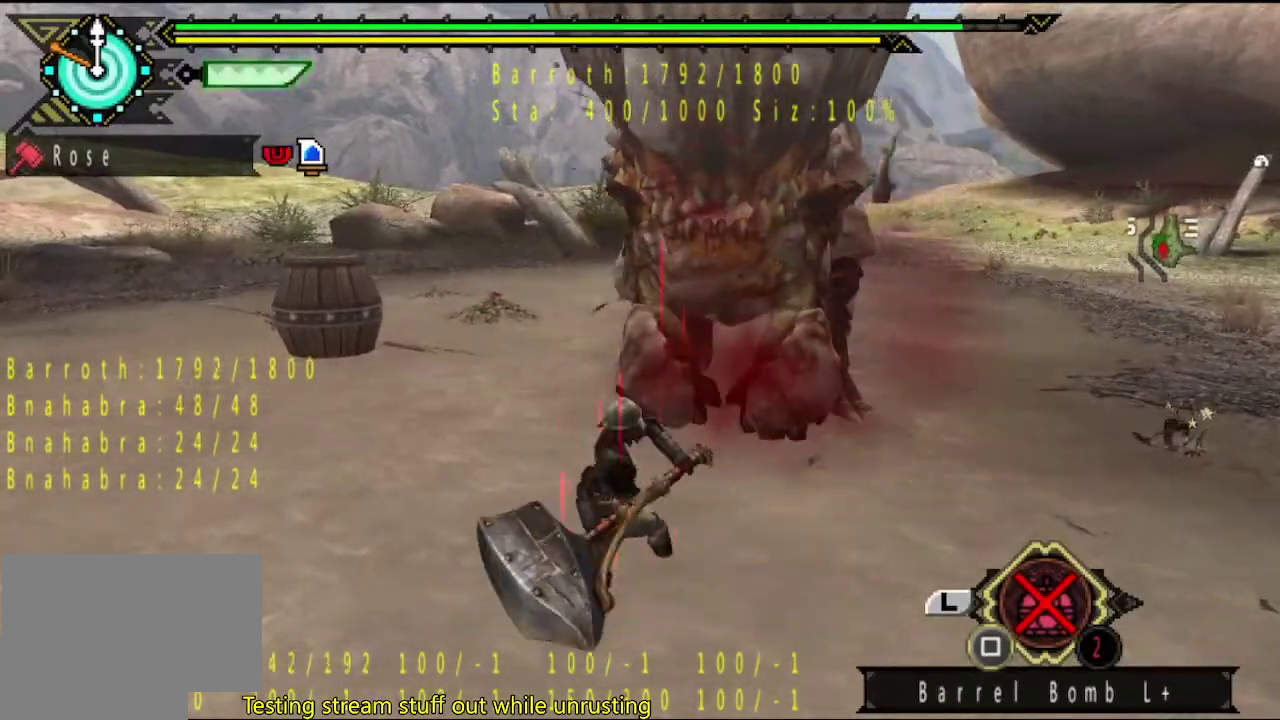
{"buttons": ["TRIANGLE"], "left_stick": "center", "right_stick": "center", "events": [[217, "TRIANGLE", "up"], [450, "TRIANGLE", "down"]]}
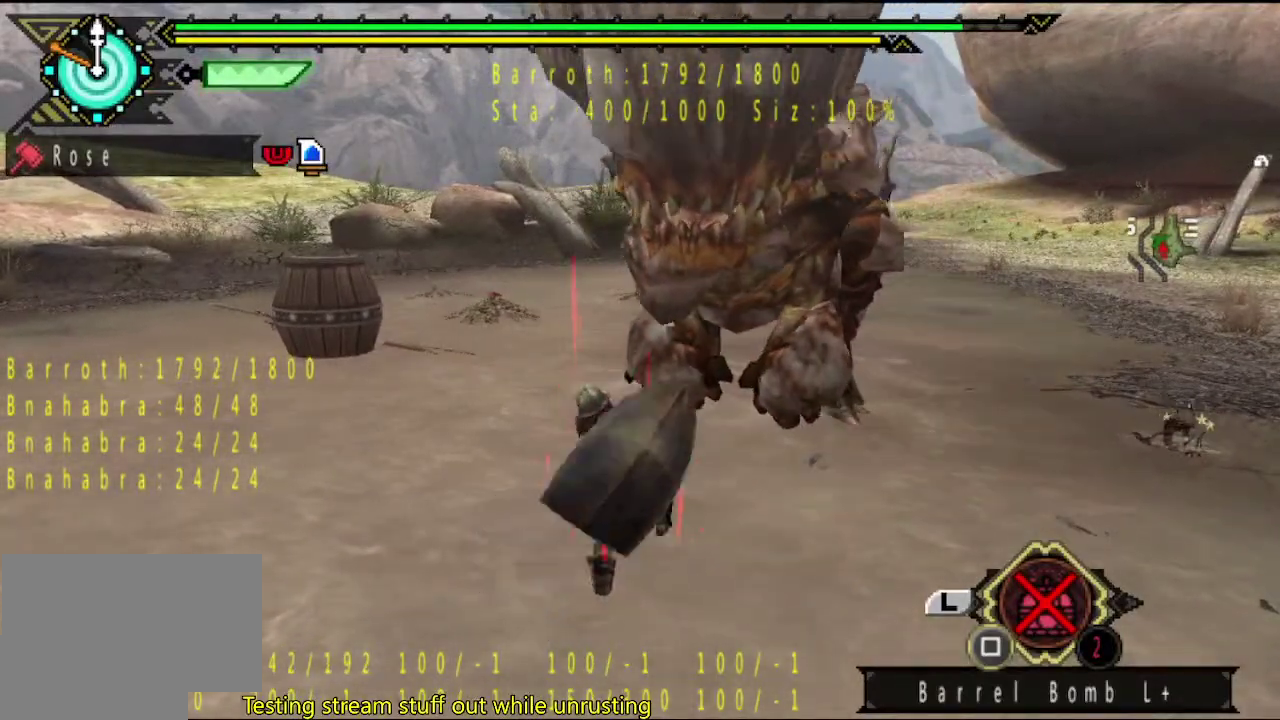
{"buttons": [], "left_stick": "center", "right_stick": "center", "events": [[17, "TRIANGLE", "up"], [83, "TRIANGLE", "down"], [150, "TRIANGLE", "up"], [217, "TRIANGLE", "down"], [450, "TRIANGLE", "up"]]}
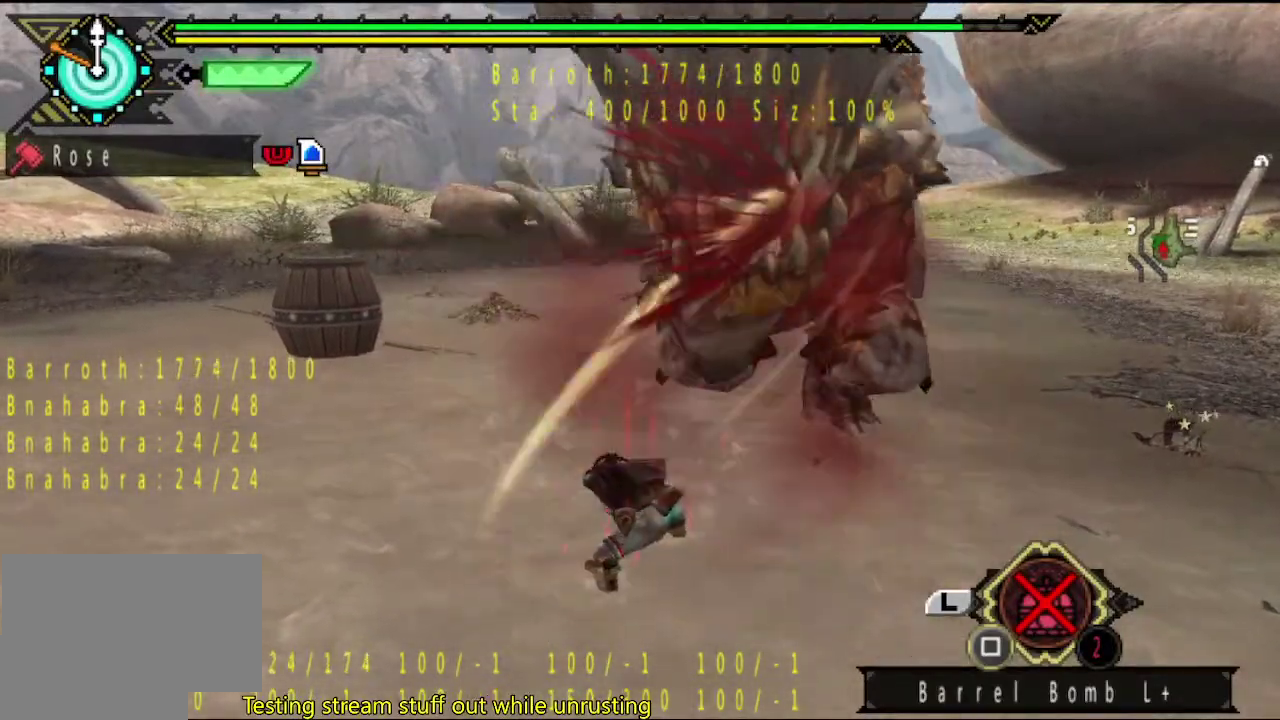
{"buttons": [], "left_stick": "left", "right_stick": "center", "events": [[17, "TRIANGLE", "down"], [83, "TRIANGLE", "up"], [150, "TRIANGLE", "down"], [217, "TRIANGLE", "up"], [250, "left_stick", "left"], [283, "TRIANGLE", "down"], [350, "TRIANGLE", "up"], [417, "TRIANGLE", "down"], [483, "TRIANGLE", "up"]]}
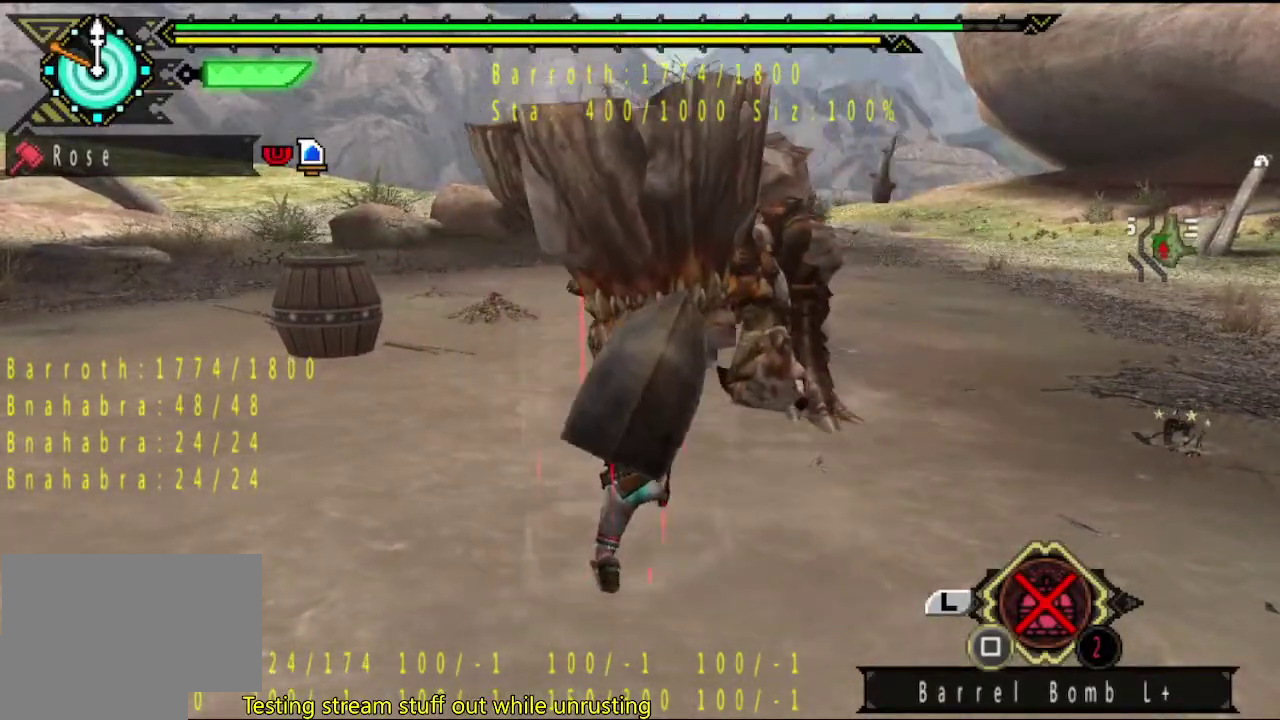
{"buttons": [], "left_stick": "left", "right_stick": "center", "events": [[50, "TRIANGLE", "down"], [117, "TRIANGLE", "up"], [183, "TRIANGLE", "down"], [367, "TRIANGLE", "up"], [433, "TRIANGLE", "down"], [500, "TRIANGLE", "up"]]}
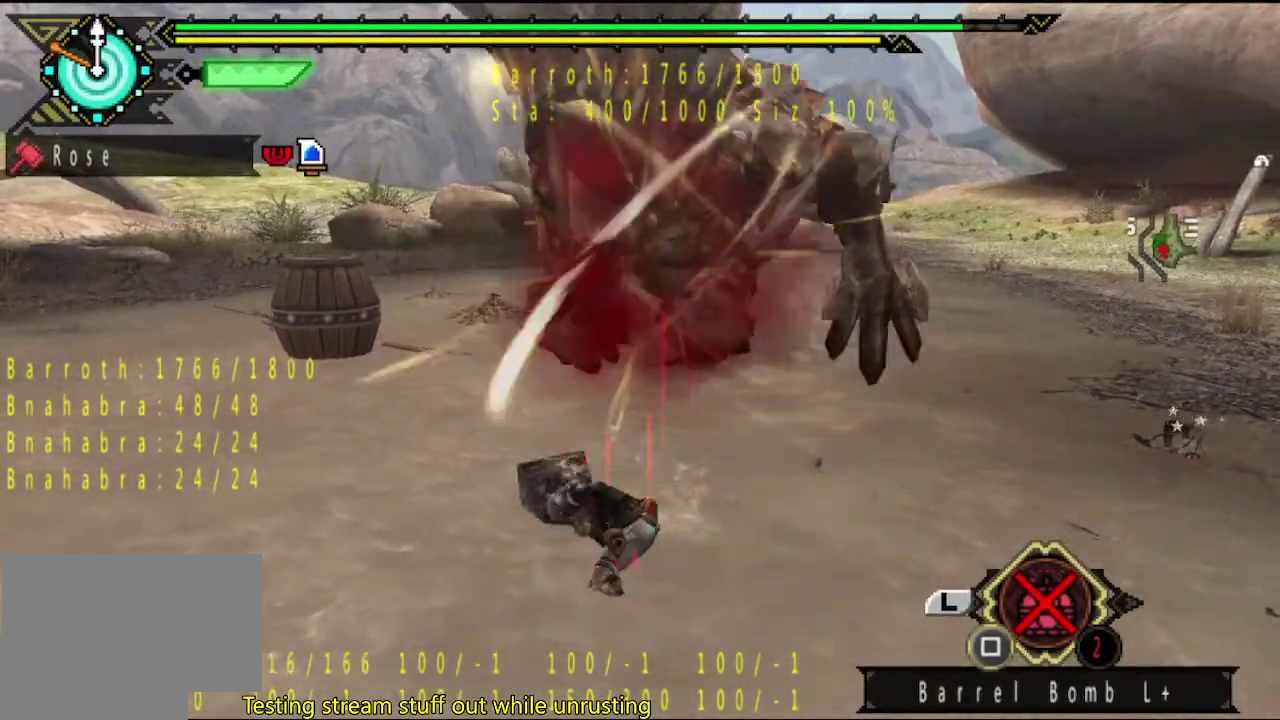
{"buttons": [], "left_stick": "down-left", "right_stick": "center", "events": [[67, "TRIANGLE", "down"], [133, "TRIANGLE", "up"], [283, "left_stick", "down-left"], [333, "TRIANGLE", "down"], [500, "TRIANGLE", "up"]]}
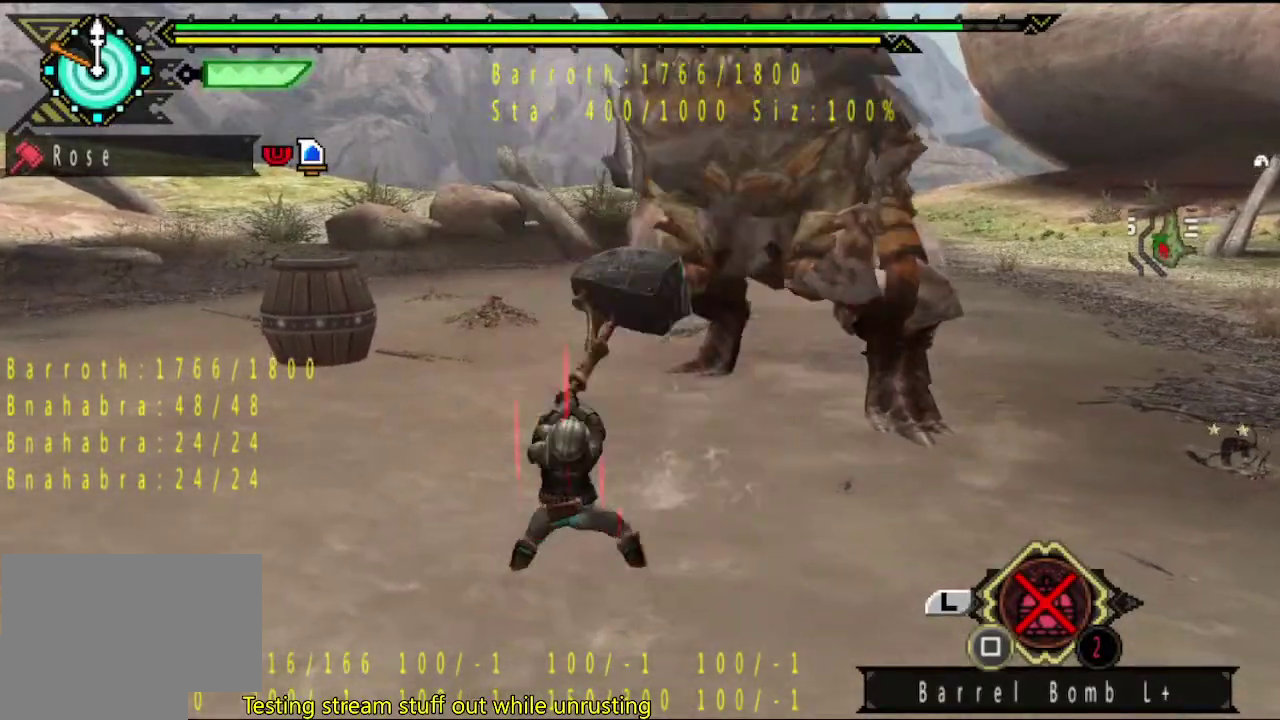
{"buttons": [], "left_stick": "center", "right_stick": "center"}
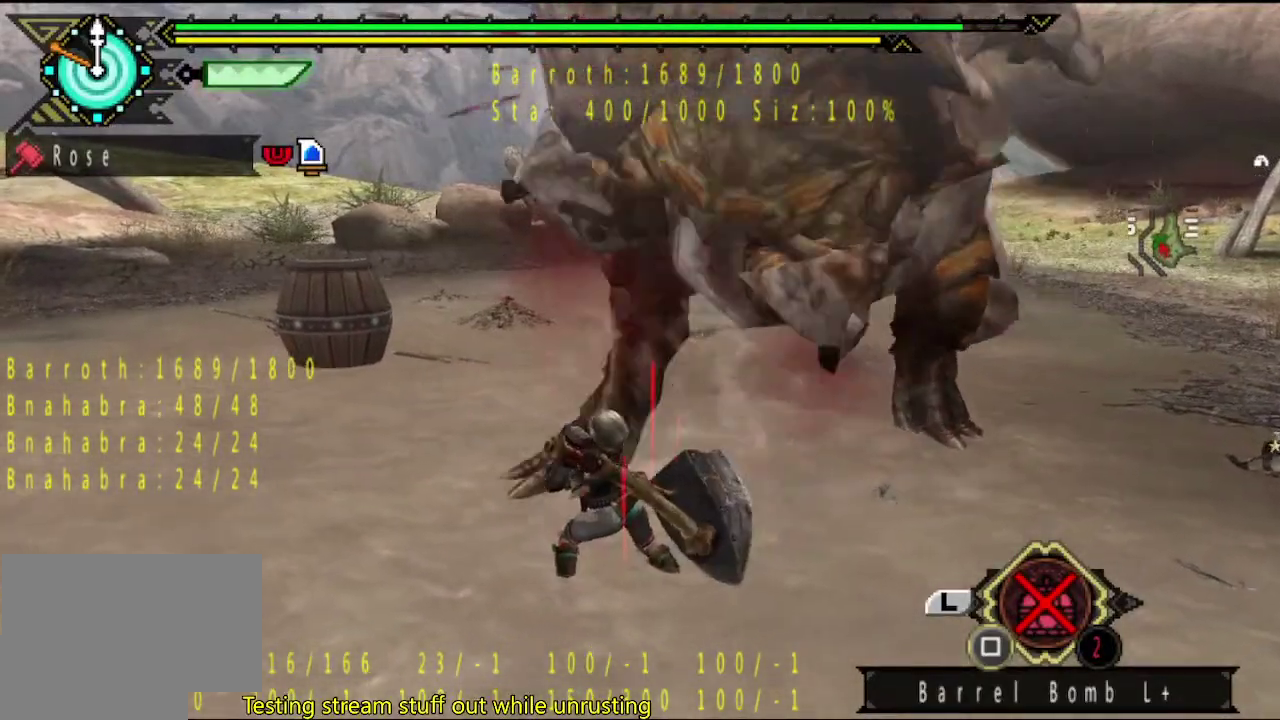
{"buttons": [], "left_stick": "center", "right_stick": "center", "events": []}